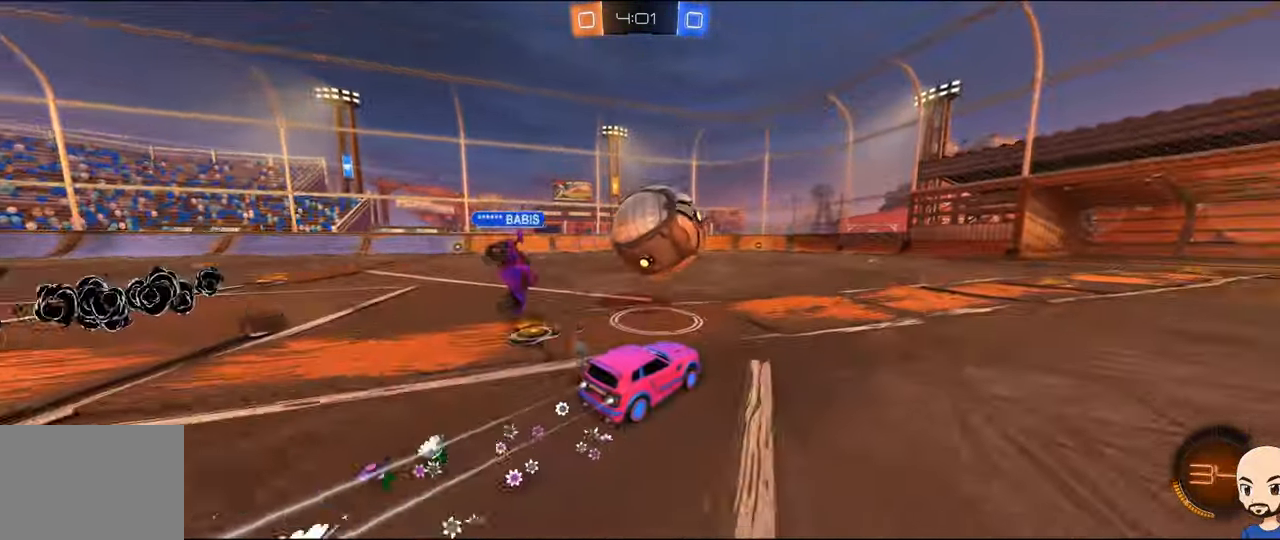
Gameplay with a controller (Xbox layout); each line is a JSON object with the inputs held at the frame after it. "events" lists button and stick changes between this image and that frame as [ms after this image, input, new state], when the widget could be followed in between. Not read: R2 right_stick.
{"buttons": ["B"], "left_stick": "center", "events": [[83, "left_stick", "right"], [166, "left_stick", "center"], [266, "B", "up"], [266, "left_stick", "right"], [383, "left_stick", "center"], [400, "B", "down"]]}
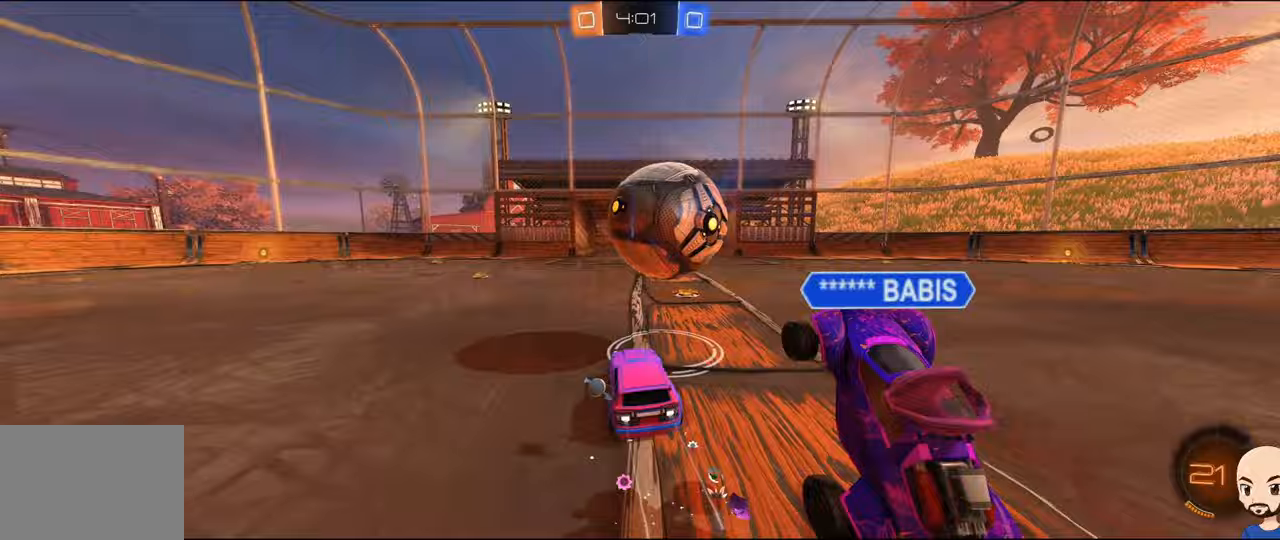
{"buttons": ["B"], "left_stick": "right", "events": [[217, "B", "up"], [283, "left_stick", "left"], [333, "left_stick", "center"], [350, "B", "down"], [383, "left_stick", "right"]]}
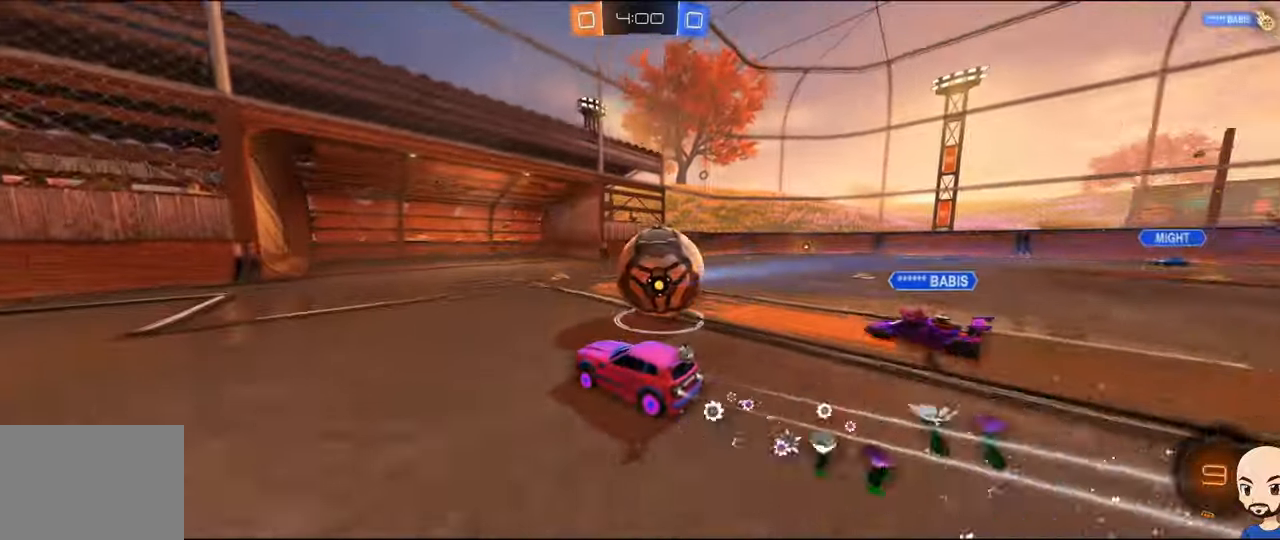
{"buttons": ["B"], "left_stick": "center", "events": [[50, "left_stick", "center"], [250, "left_stick", "right"], [400, "left_stick", "center"]]}
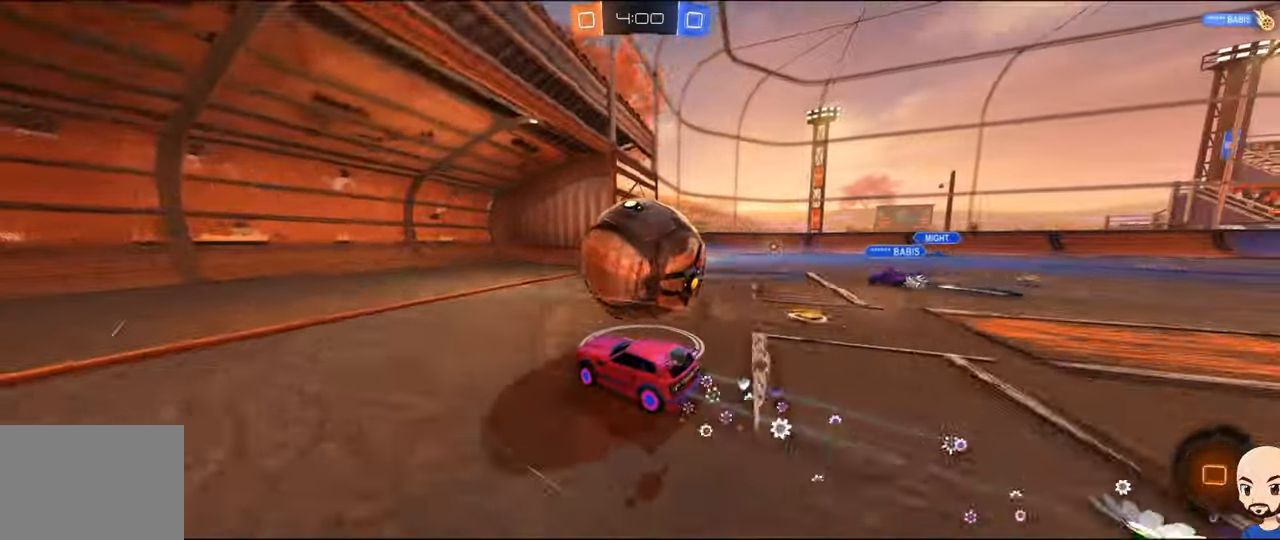
{"buttons": ["B", "R1"], "left_stick": "down-right", "events": [[83, "left_stick", "right"], [150, "A", "down"], [217, "left_stick", "down-right"], [300, "R1", "down"], [400, "A", "up"]]}
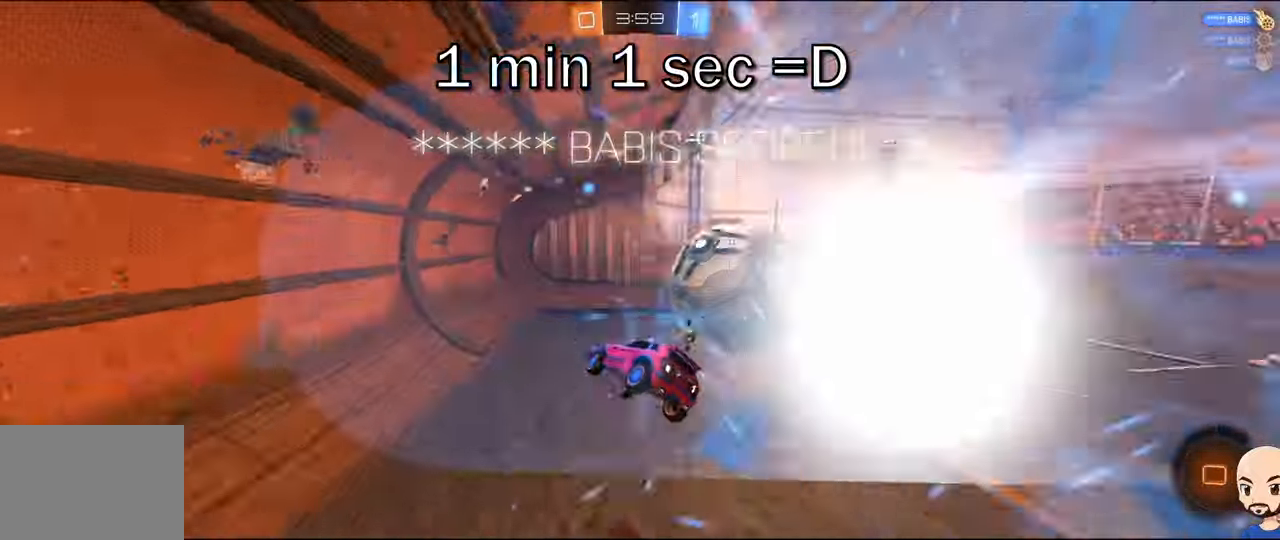
{"buttons": [], "left_stick": "center", "events": [[100, "B", "up"], [100, "left_stick", "center"], [167, "R1", "up"]]}
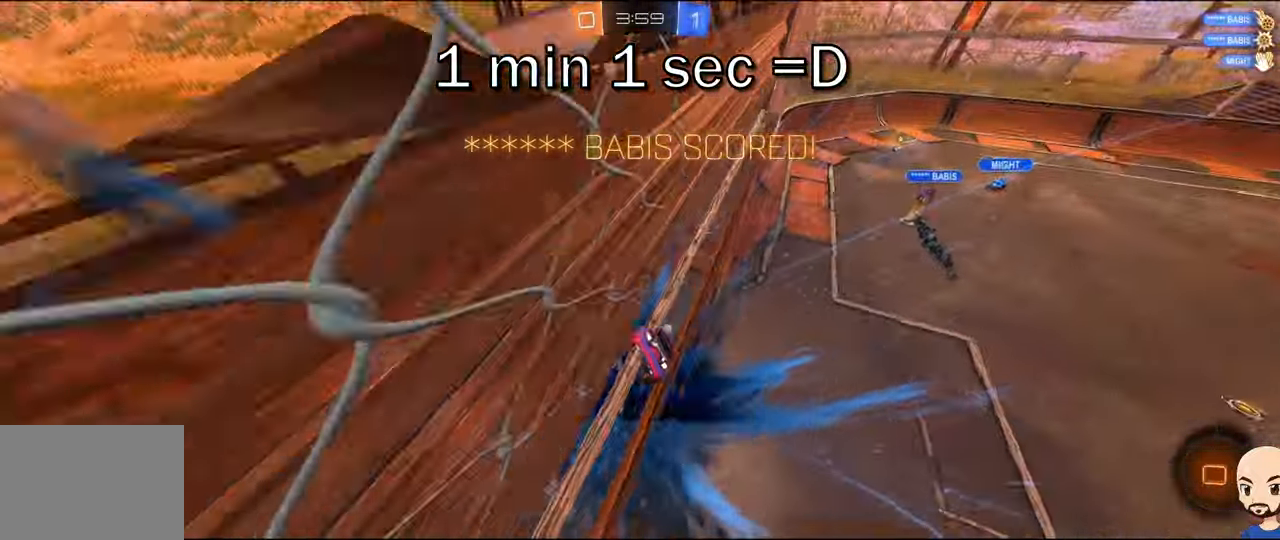
{"buttons": [], "left_stick": "center", "events": []}
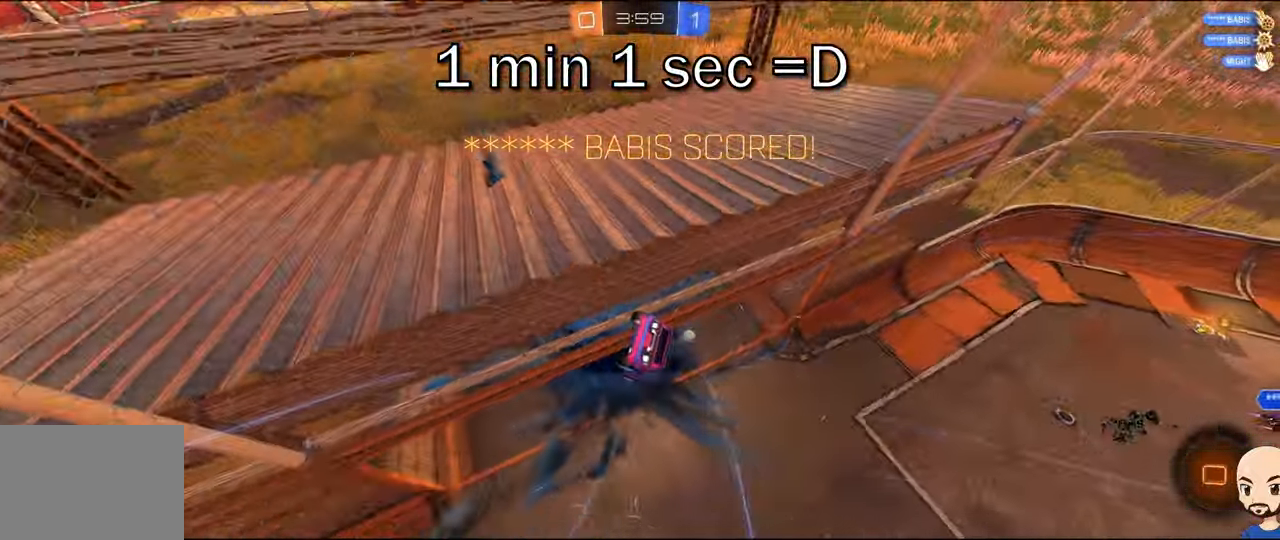
{"buttons": ["B", "R1"], "left_stick": "down", "events": [[217, "left_stick", "down"], [467, "B", "down"], [483, "R1", "down"]]}
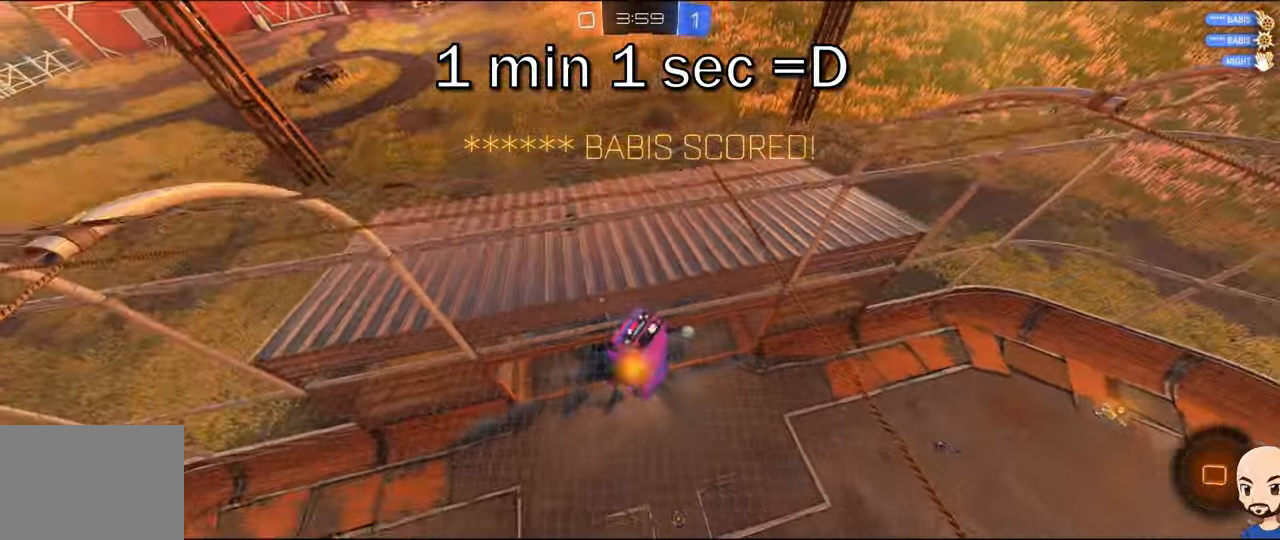
{"buttons": ["A", "B", "R1"], "left_stick": "center", "events": [[200, "B", "up"], [367, "B", "down"], [450, "A", "down"], [450, "left_stick", "center"]]}
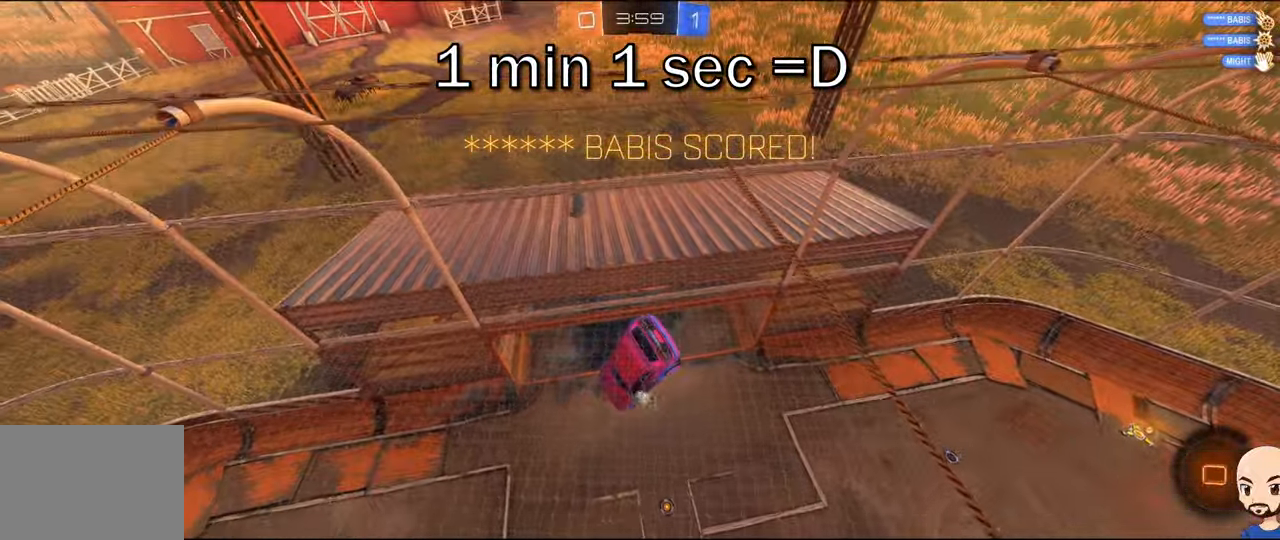
{"buttons": [], "left_stick": "down", "events": [[133, "A", "up"], [133, "left_stick", "down"], [183, "B", "up"], [267, "B", "down"], [383, "R1", "up"], [400, "B", "up"]]}
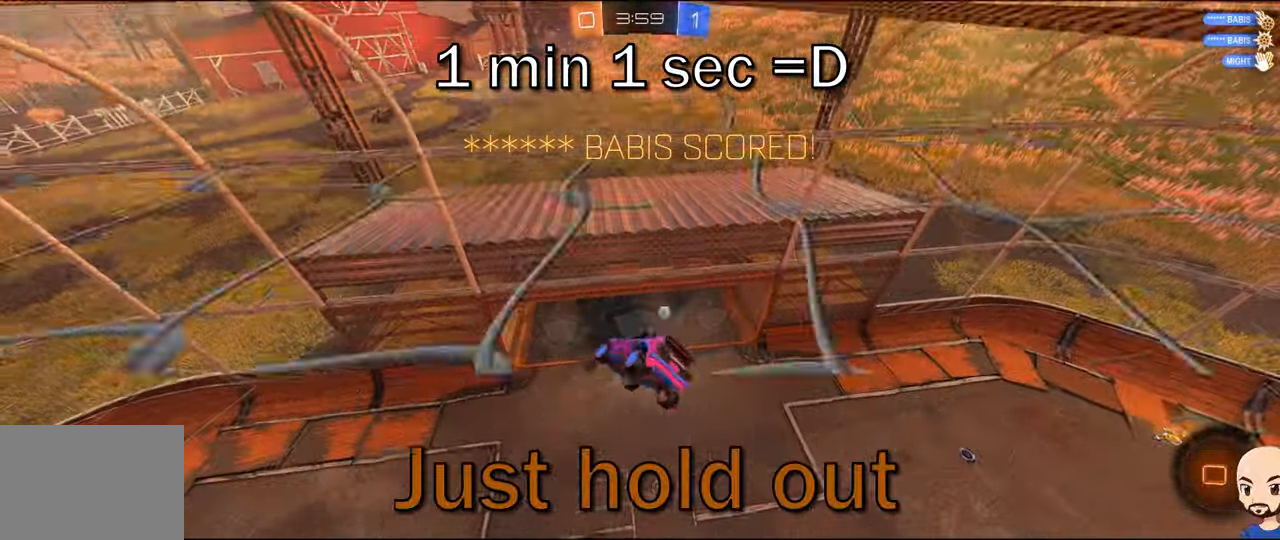
{"buttons": ["A"], "left_stick": "down", "events": [[83, "A", "down"], [183, "A", "up"], [267, "A", "down"], [367, "A", "up"], [467, "A", "down"]]}
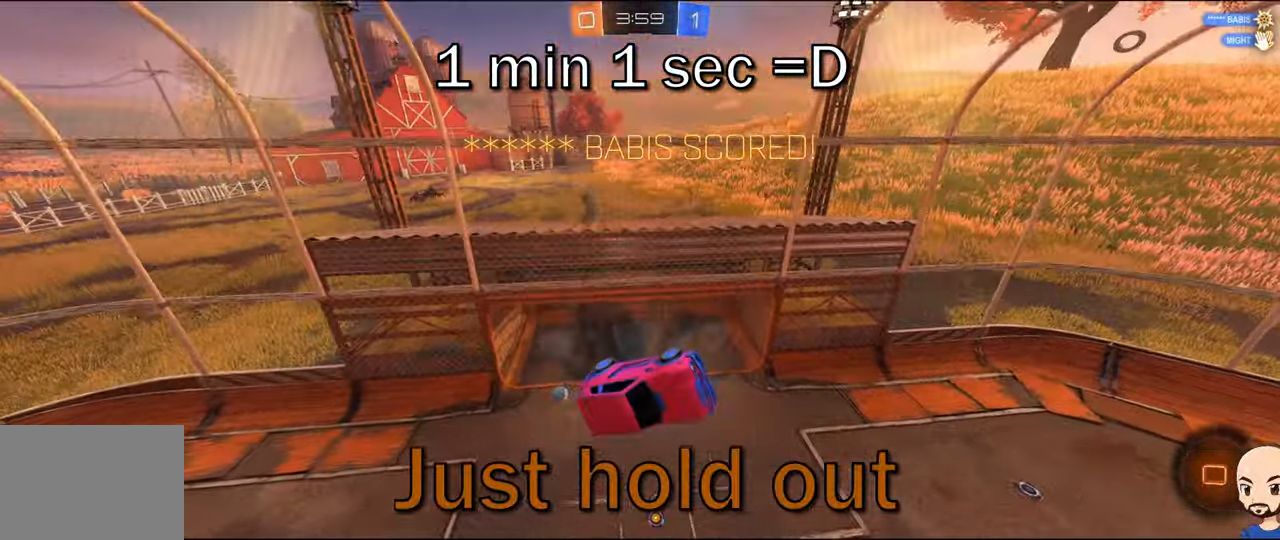
{"buttons": [], "left_stick": "center", "events": [[67, "A", "up"], [217, "A", "down"], [283, "A", "up"], [400, "left_stick", "center"]]}
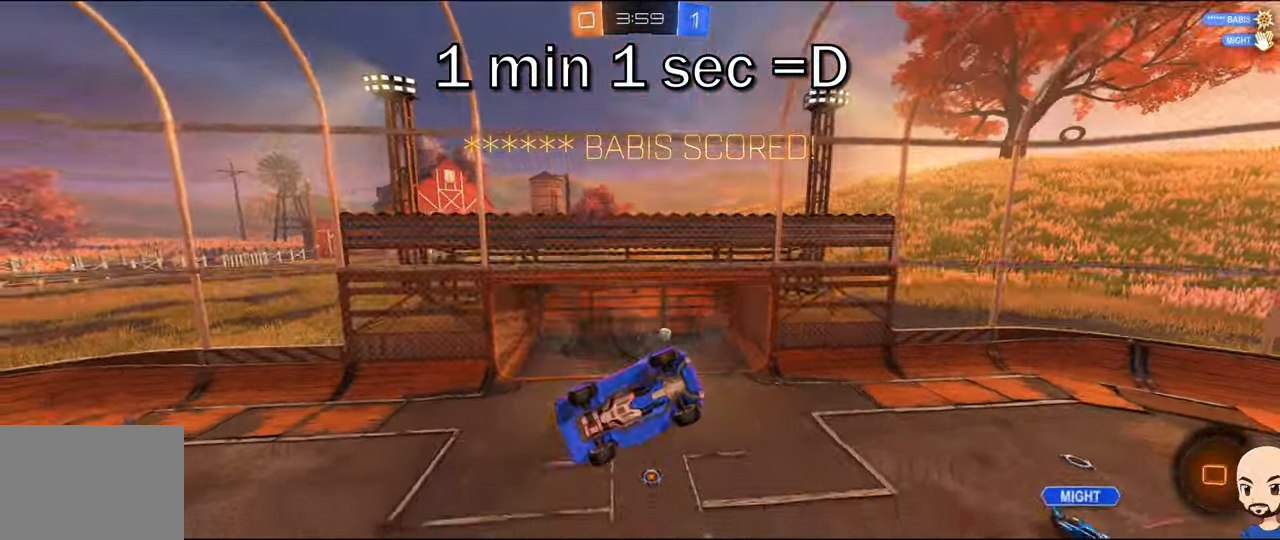
{"buttons": [], "left_stick": "center", "events": [[250, "L1", "down"], [450, "L1", "up"]]}
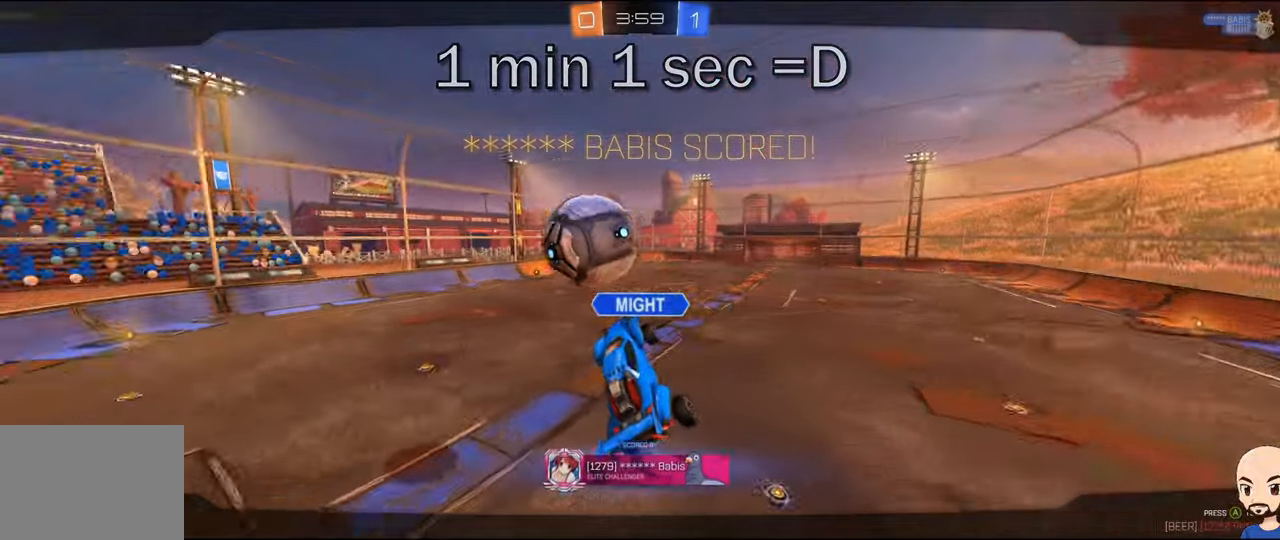
{"buttons": [], "left_stick": "center", "events": [[34, "A", "down"], [117, "A", "up"], [200, "A", "down"], [300, "A", "up"]]}
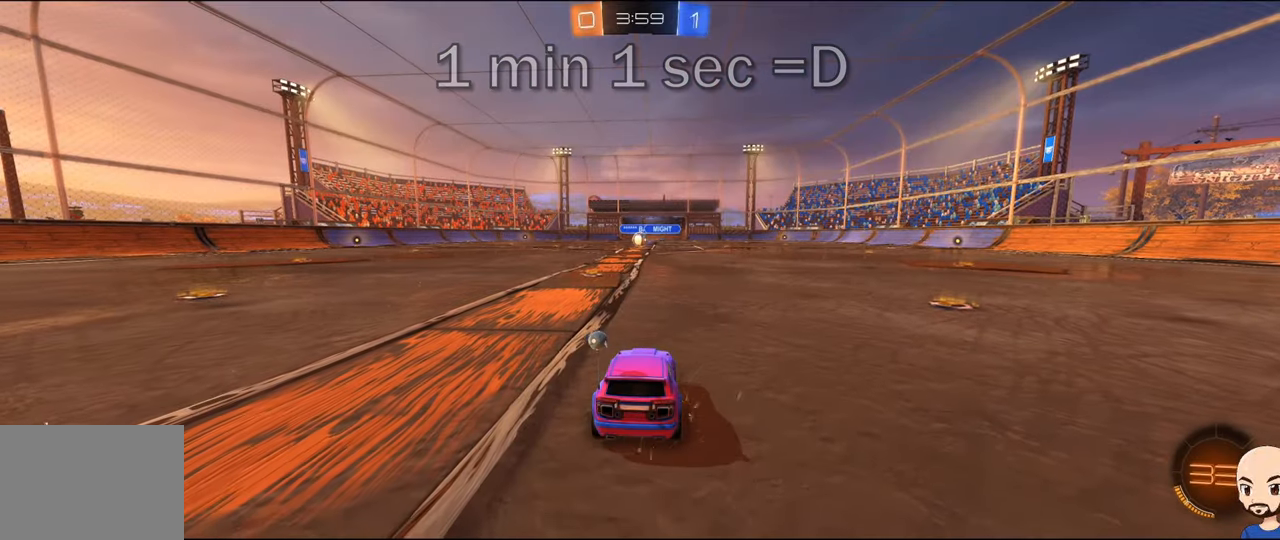
{"buttons": [], "left_stick": "center", "events": [[184, "START", "down"], [284, "START", "up"]]}
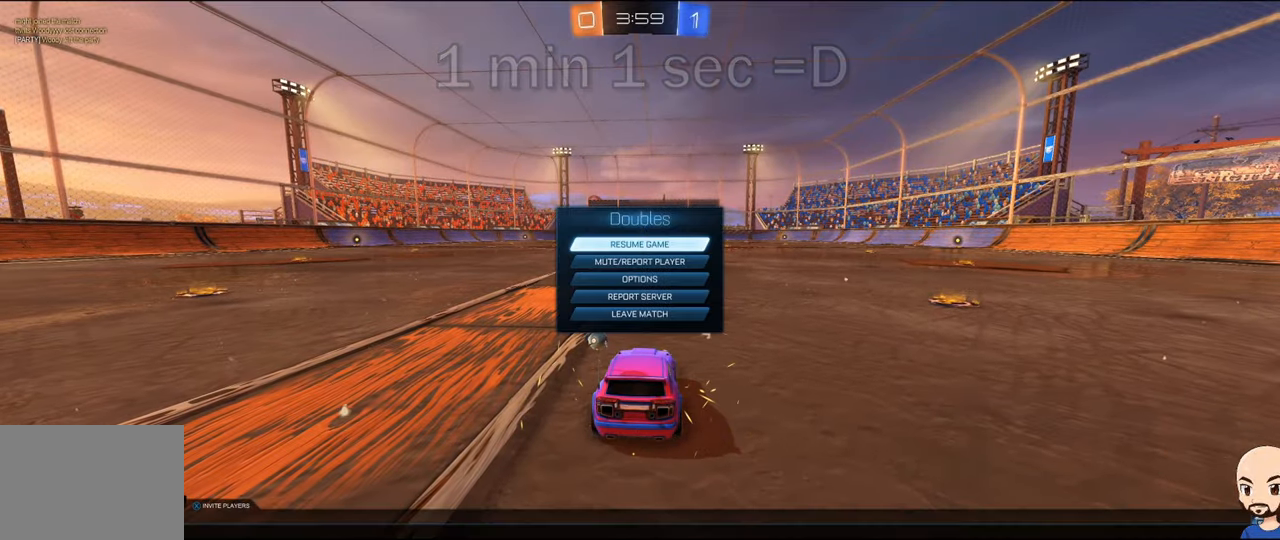
{"buttons": [], "left_stick": "center", "events": [[300, "left_stick", "right"], [384, "left_stick", "center"]]}
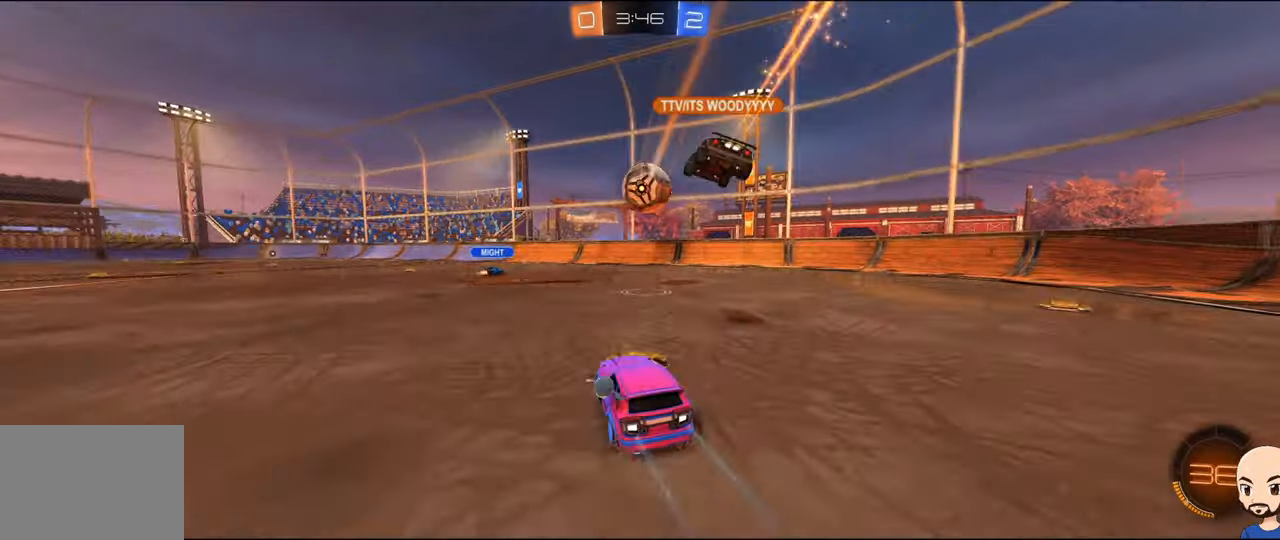
{"buttons": [], "left_stick": "right", "events": [[17, "left_stick", "right"]]}
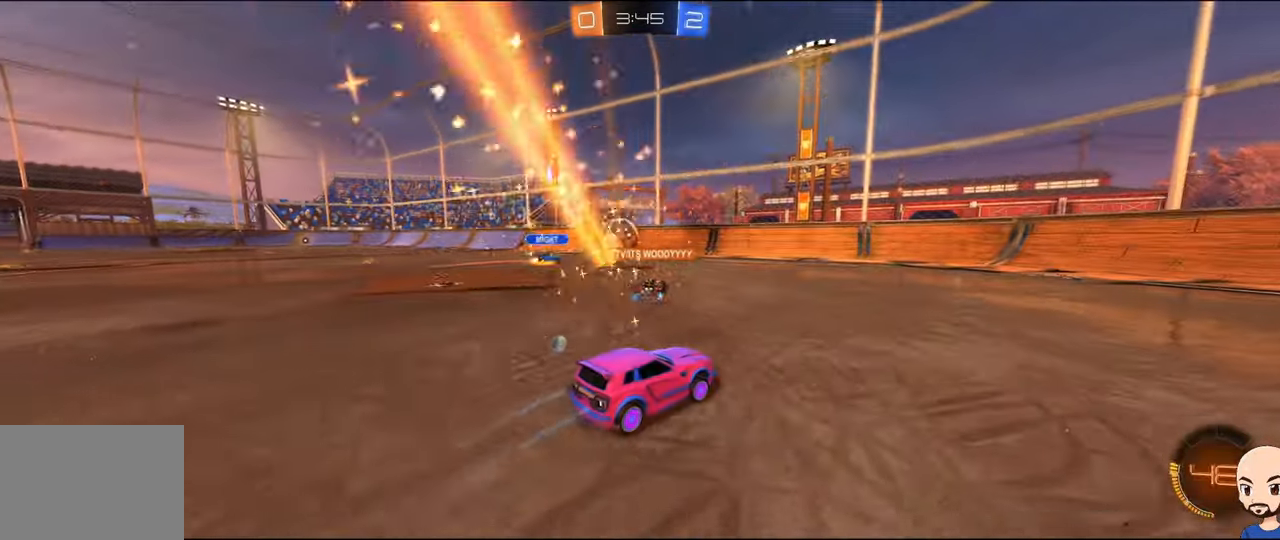
{"buttons": [], "left_stick": "center", "events": [[150, "left_stick", "center"]]}
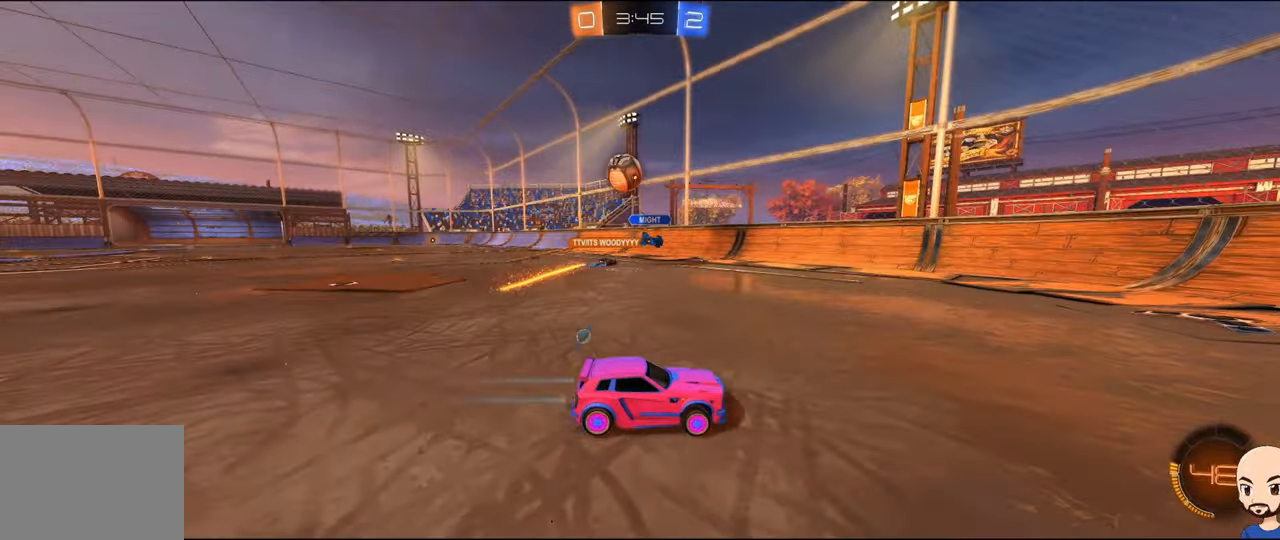
{"buttons": [], "left_stick": "right", "events": [[100, "left_stick", "left"], [234, "left_stick", "center"], [484, "left_stick", "right"]]}
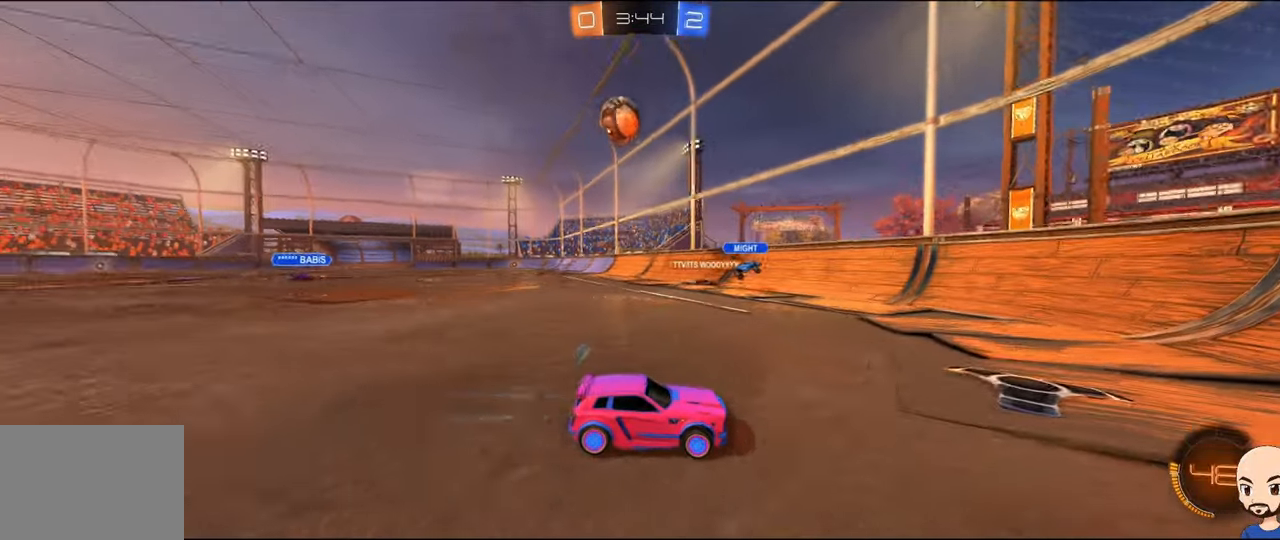
{"buttons": ["R1"], "left_stick": "right", "events": [[50, "R1", "down"], [217, "R1", "up"], [350, "R1", "down"]]}
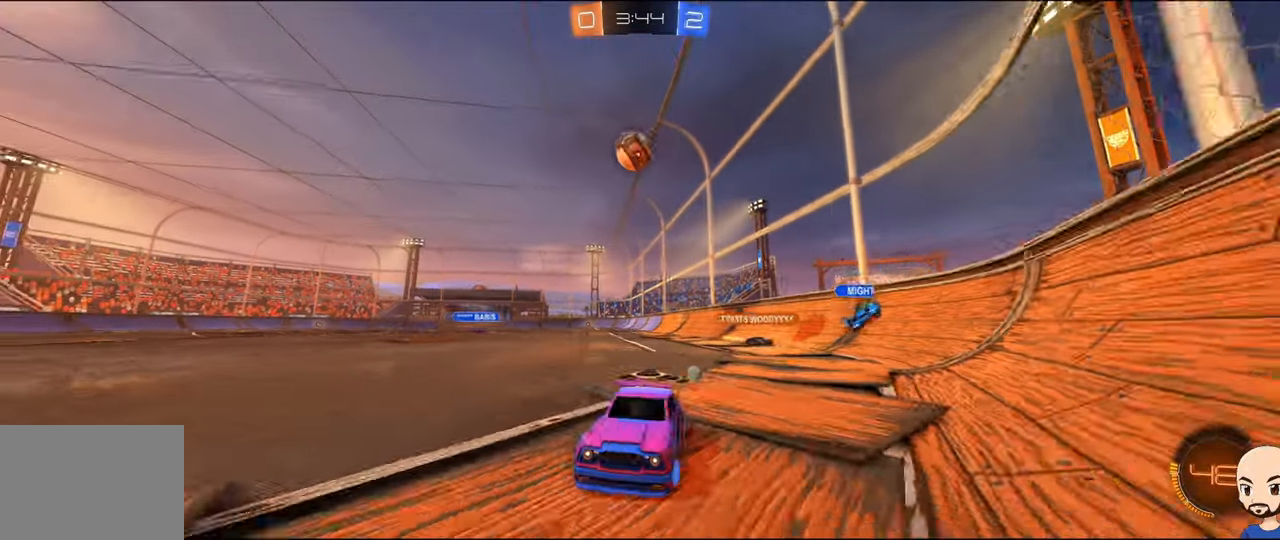
{"buttons": [], "left_stick": "left", "events": [[234, "R1", "up"], [234, "left_stick", "down"], [334, "left_stick", "left"]]}
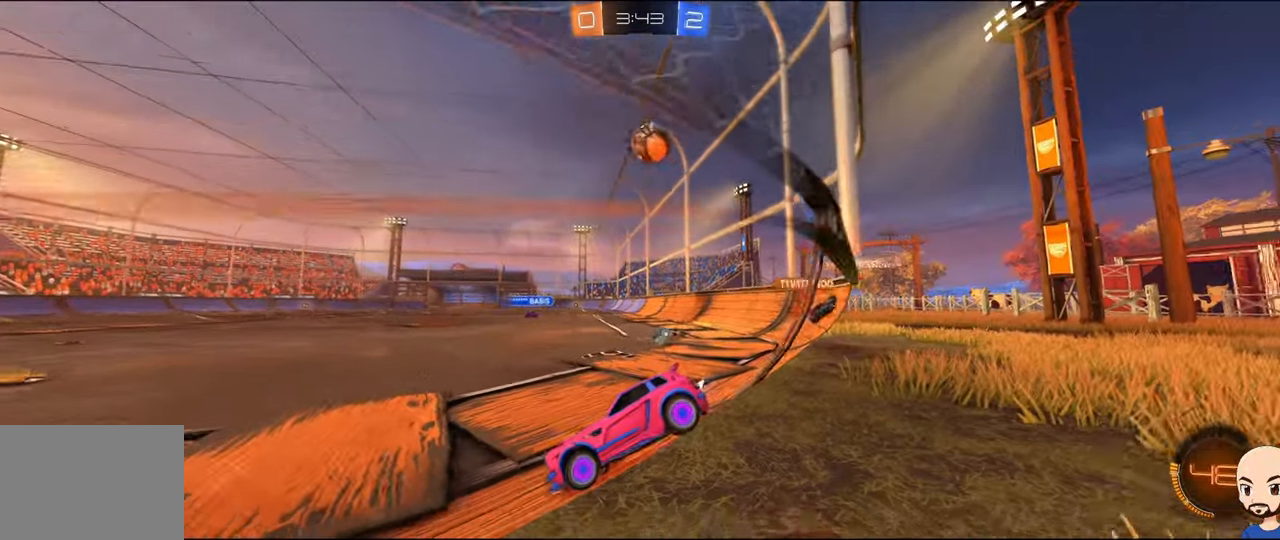
{"buttons": [], "left_stick": "left", "events": []}
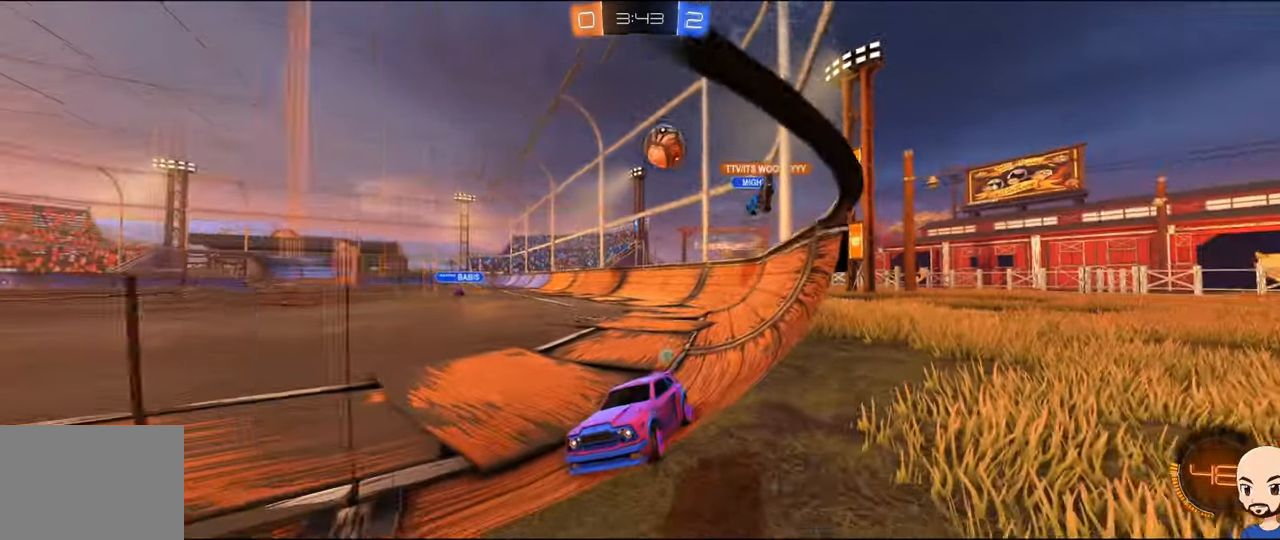
{"buttons": ["L2"], "left_stick": "right", "events": [[34, "left_stick", "center"], [150, "left_stick", "right"], [416, "L2", "down"]]}
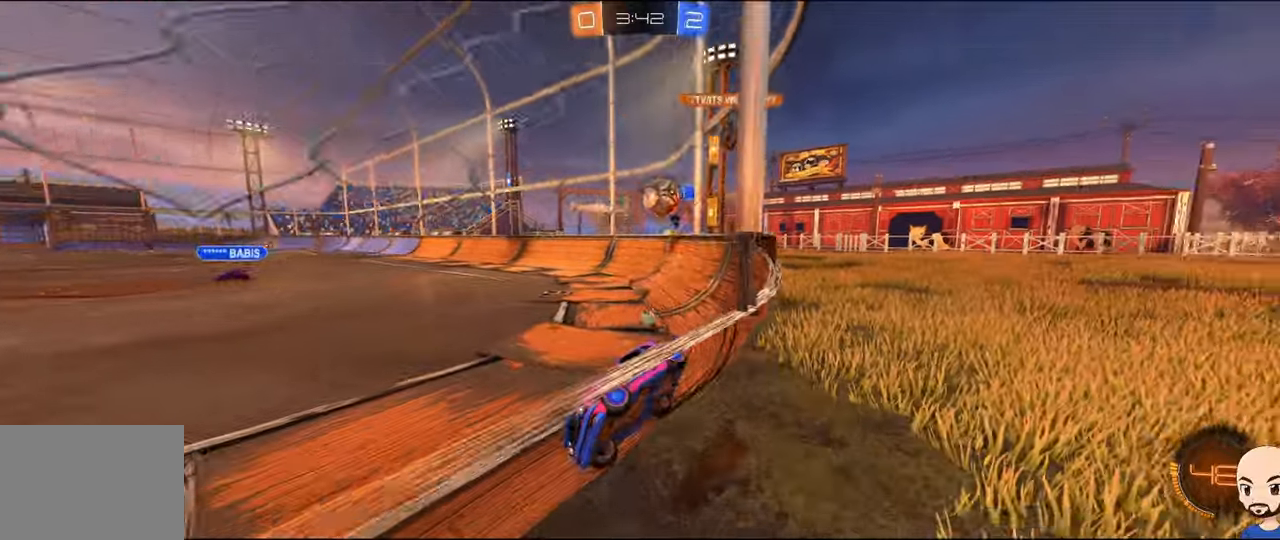
{"buttons": ["L2"], "left_stick": "center", "events": [[50, "left_stick", "center"]]}
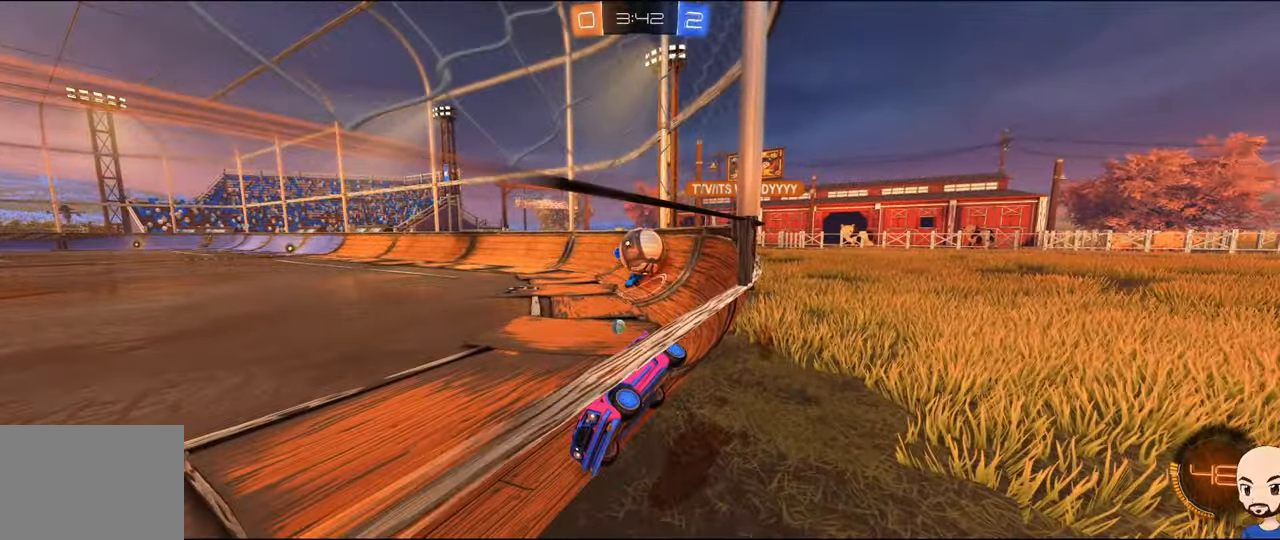
{"buttons": [], "left_stick": "center", "events": [[33, "L2", "up"], [216, "left_stick", "left"], [350, "left_stick", "center"]]}
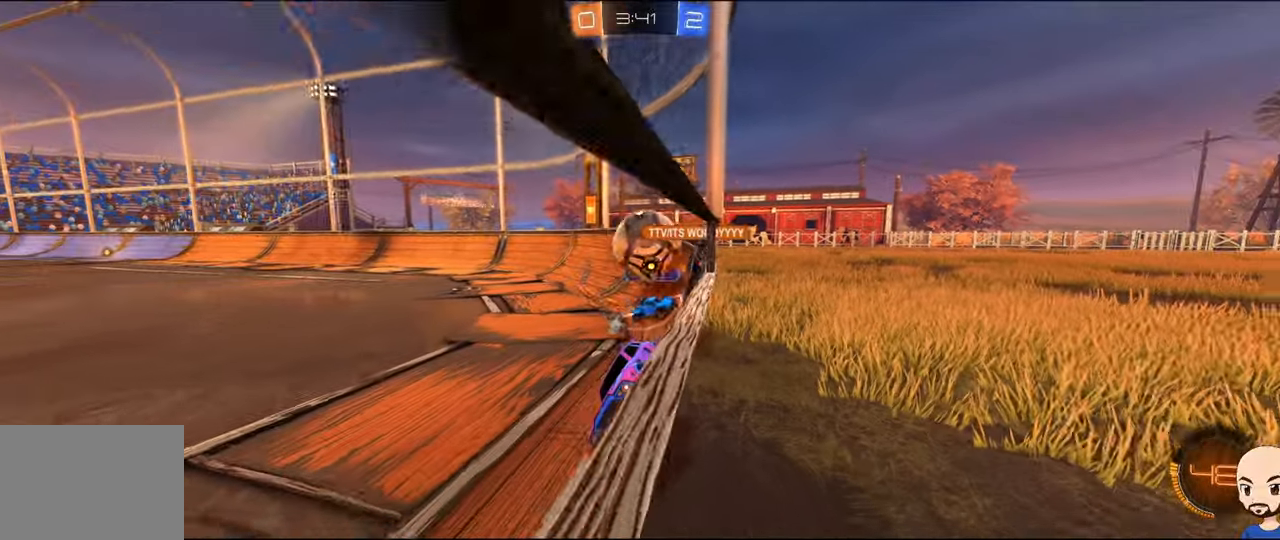
{"buttons": [], "left_stick": "center", "events": [[366, "left_stick", "right"], [483, "left_stick", "center"]]}
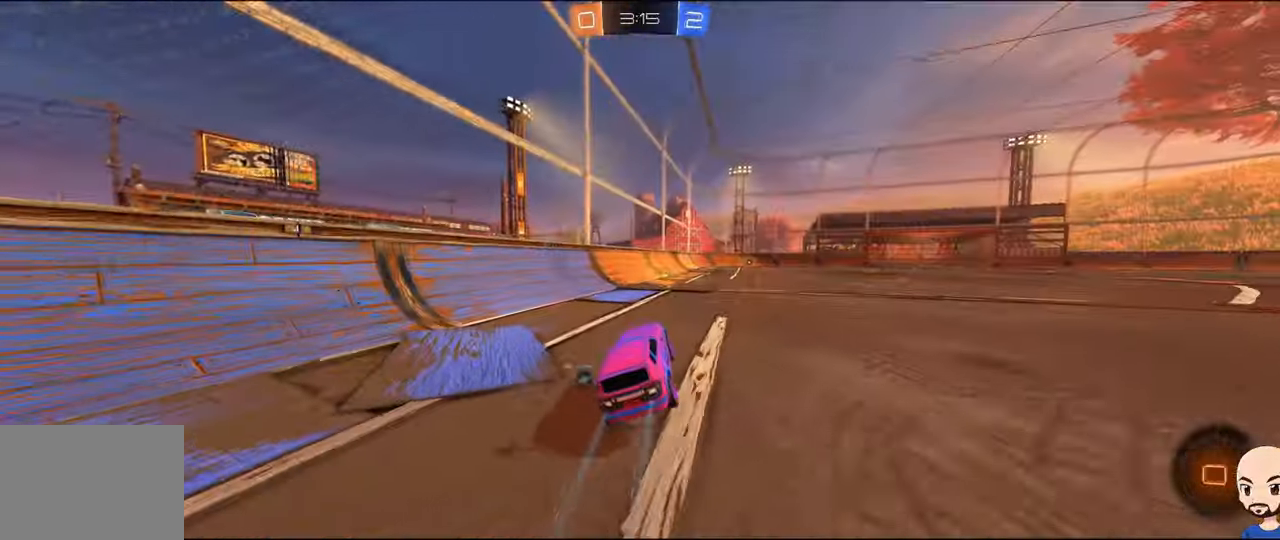
{"buttons": [], "left_stick": "center", "events": [[66, "Y", "down"], [166, "Y", "up"], [300, "left_stick", "left"], [400, "left_stick", "center"]]}
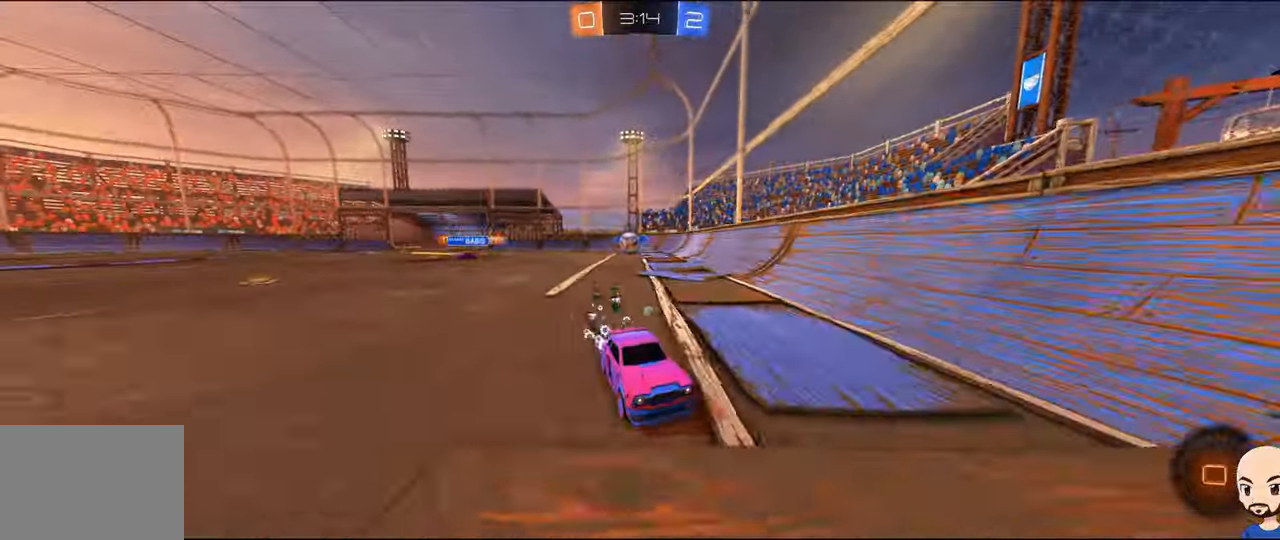
{"buttons": [], "left_stick": "right", "events": [[66, "left_stick", "right"], [150, "left_stick", "center"], [300, "left_stick", "left"], [400, "left_stick", "center"], [500, "left_stick", "right"]]}
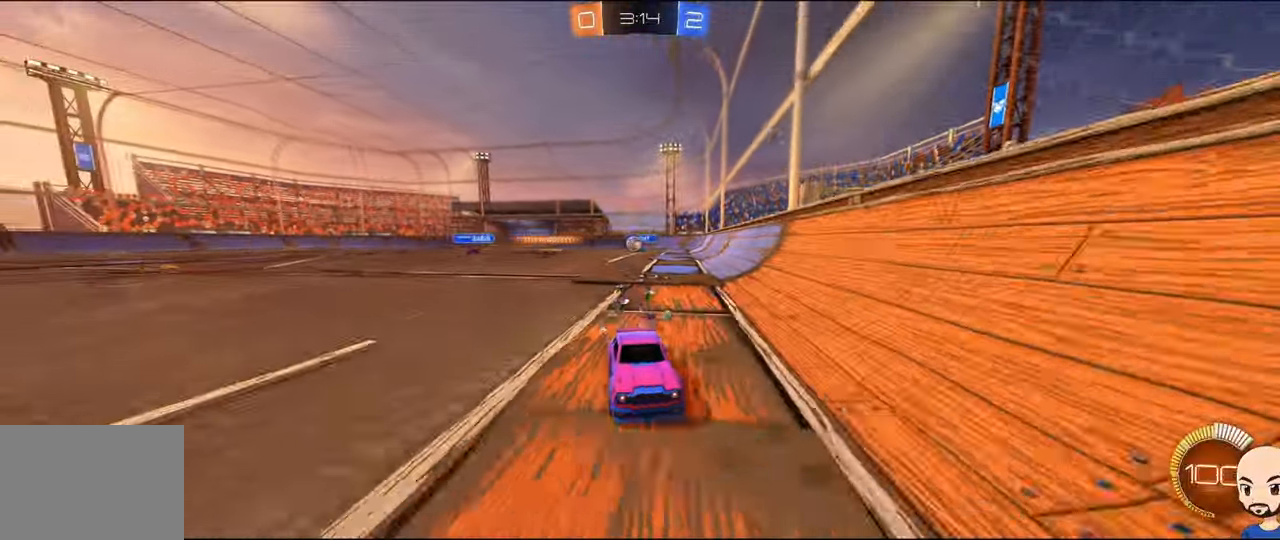
{"buttons": [], "left_stick": "right", "events": [[83, "R1", "down"], [233, "R1", "up"], [283, "L2", "down"], [450, "L2", "up"]]}